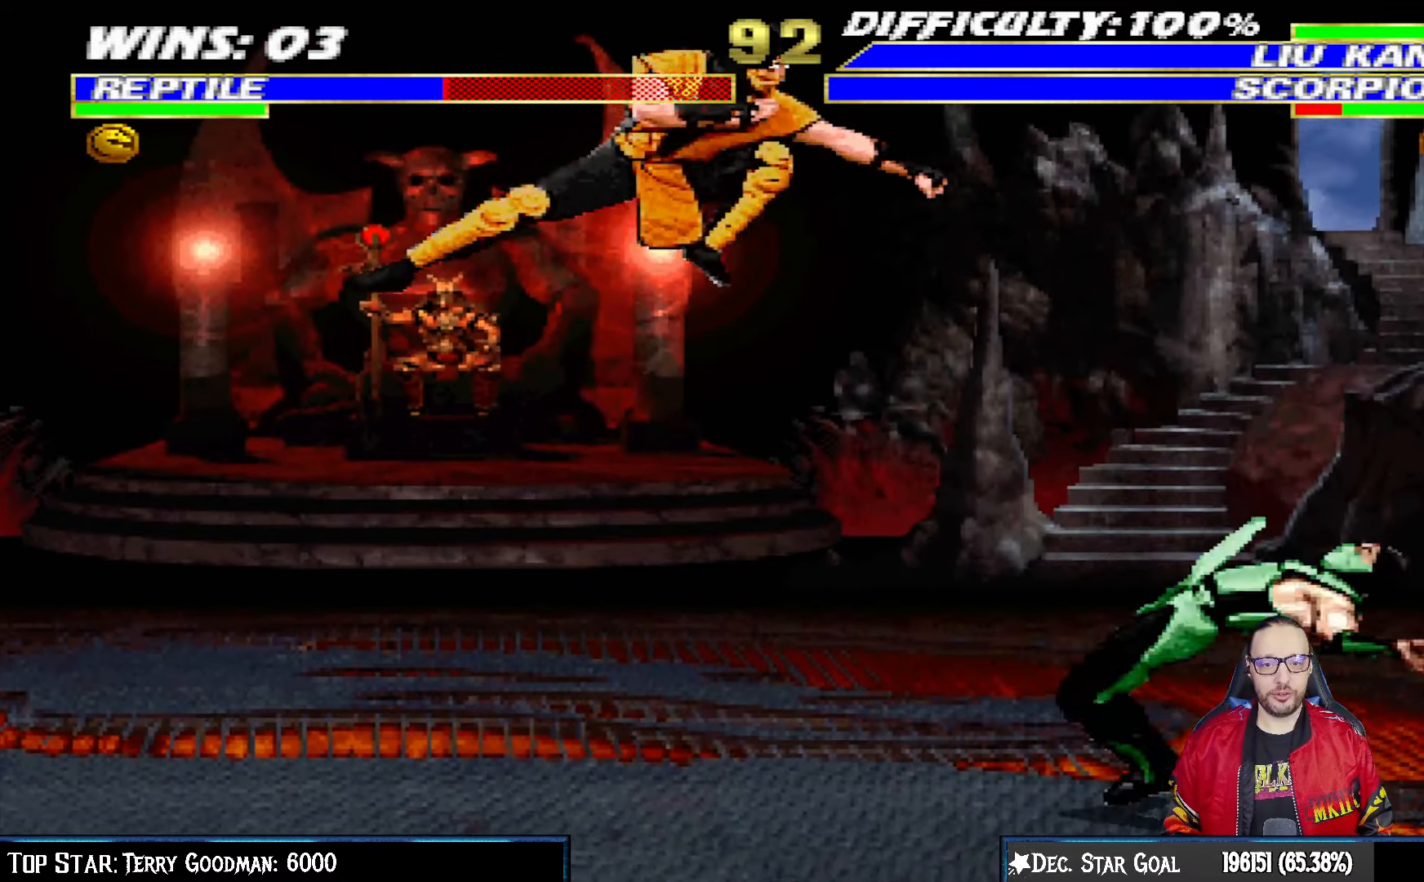
Gameplay with a controller (PlayStation layout); each line is a JSON object with the inputs held at the frame after it (dt_ms = milliseconds from this image to that frame). "events" lists button and stick changes between this image and that frame as [ms after this image, input, new state], when the widget could be followed in between.
{"dt_ms": 500, "buttons": ["L1", "DPAD_UP", "DPAD_LEFT"], "left_stick": "center", "right_stick": "center", "events": [[17, "DPAD_RIGHT", "up"], [33, "L1", "up"], [83, "R1", "up"], [300, "DPAD_LEFT", "down"], [300, "DPAD_UP", "down"], [300, "L1", "down"]]}
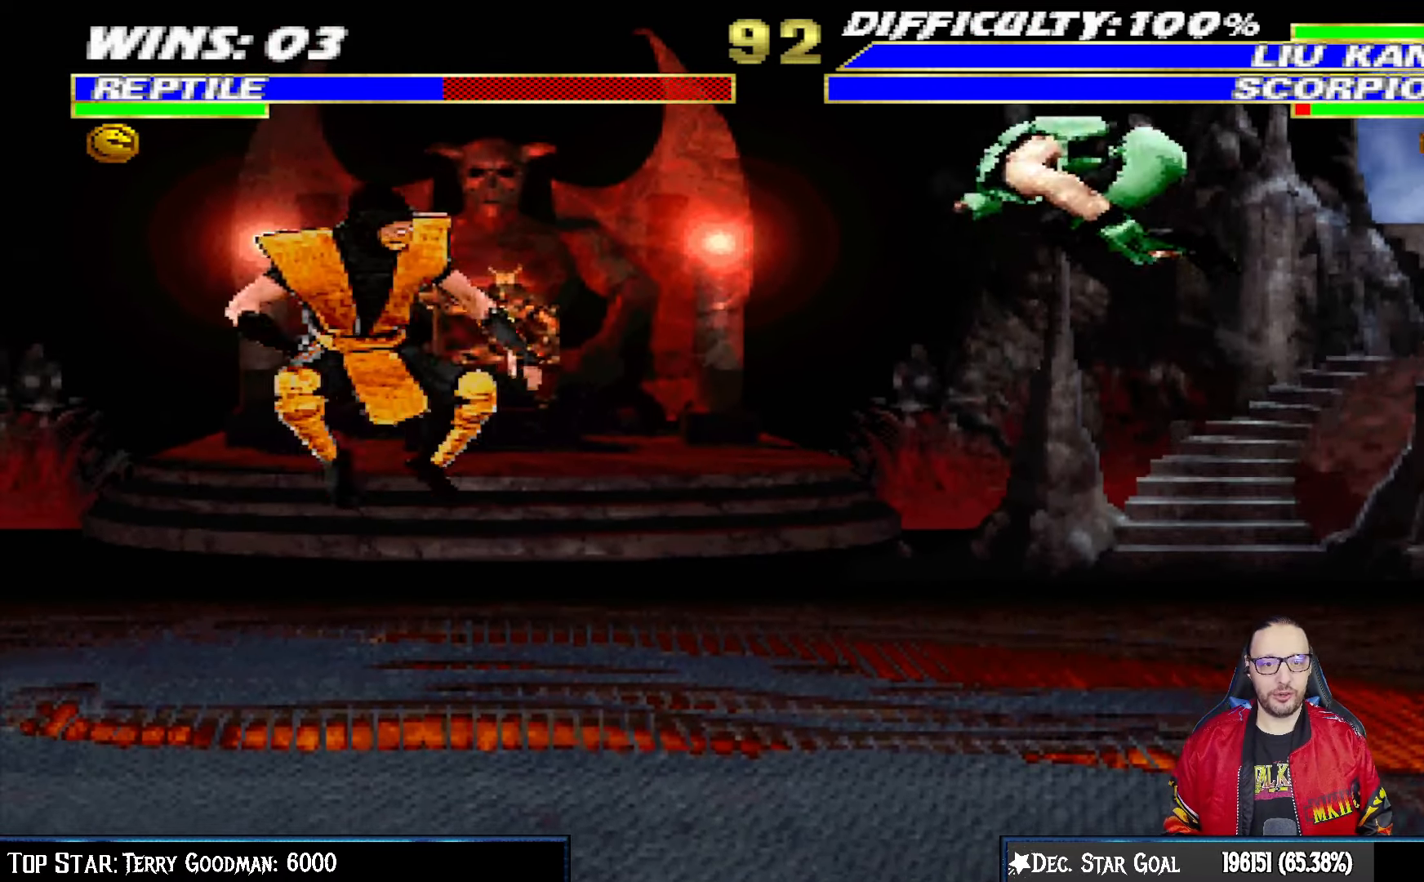
{"dt_ms": 500, "buttons": ["L1", "R1", "DPAD_DOWN", "DPAD_RIGHT"], "left_stick": "center", "right_stick": "center"}
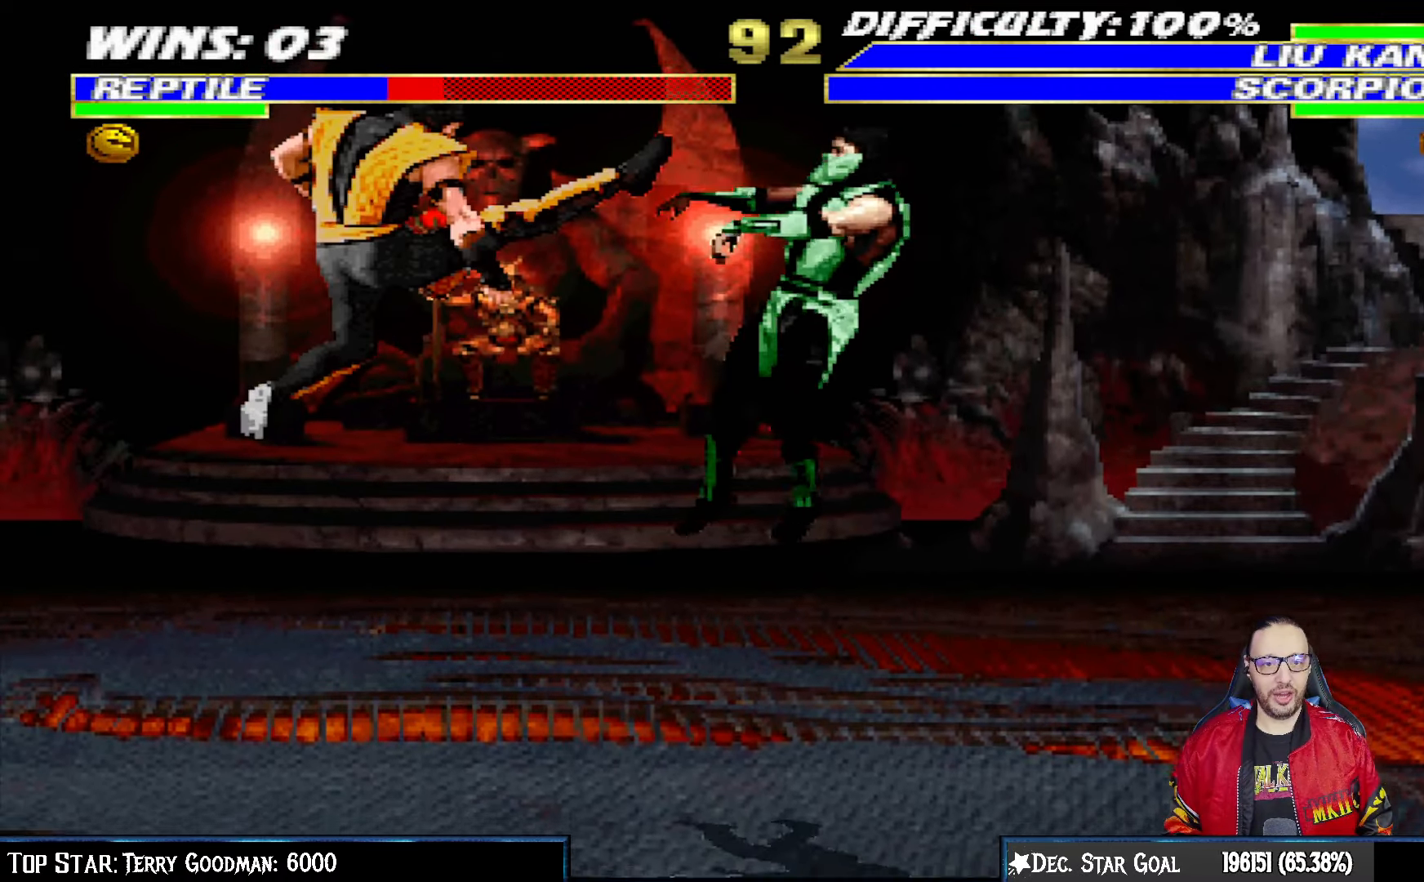
{"dt_ms": 500, "buttons": ["L1", "R1", "DPAD_DOWN", "DPAD_RIGHT"], "left_stick": "center", "right_stick": "center", "events": [[250, "L1", "up"], [283, "L1", "down"], [283, "R1", "up"], [350, "R1", "down"]]}
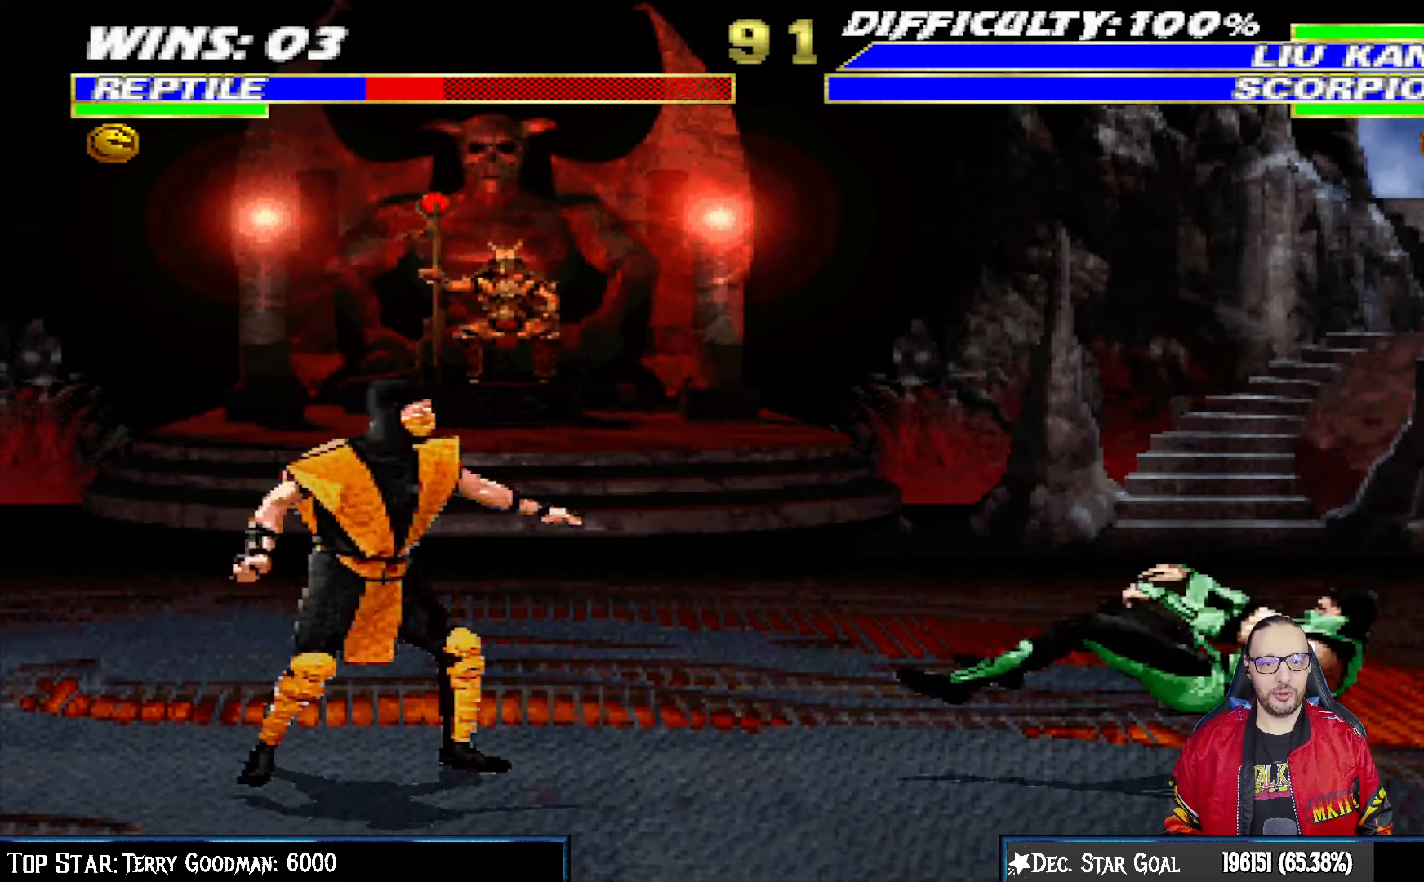
{"dt_ms": 500, "buttons": [], "left_stick": "center", "right_stick": "center", "events": [[233, "DPAD_DOWN", "up"], [283, "DPAD_RIGHT", "up"], [300, "L1", "up"], [433, "R1", "up"]]}
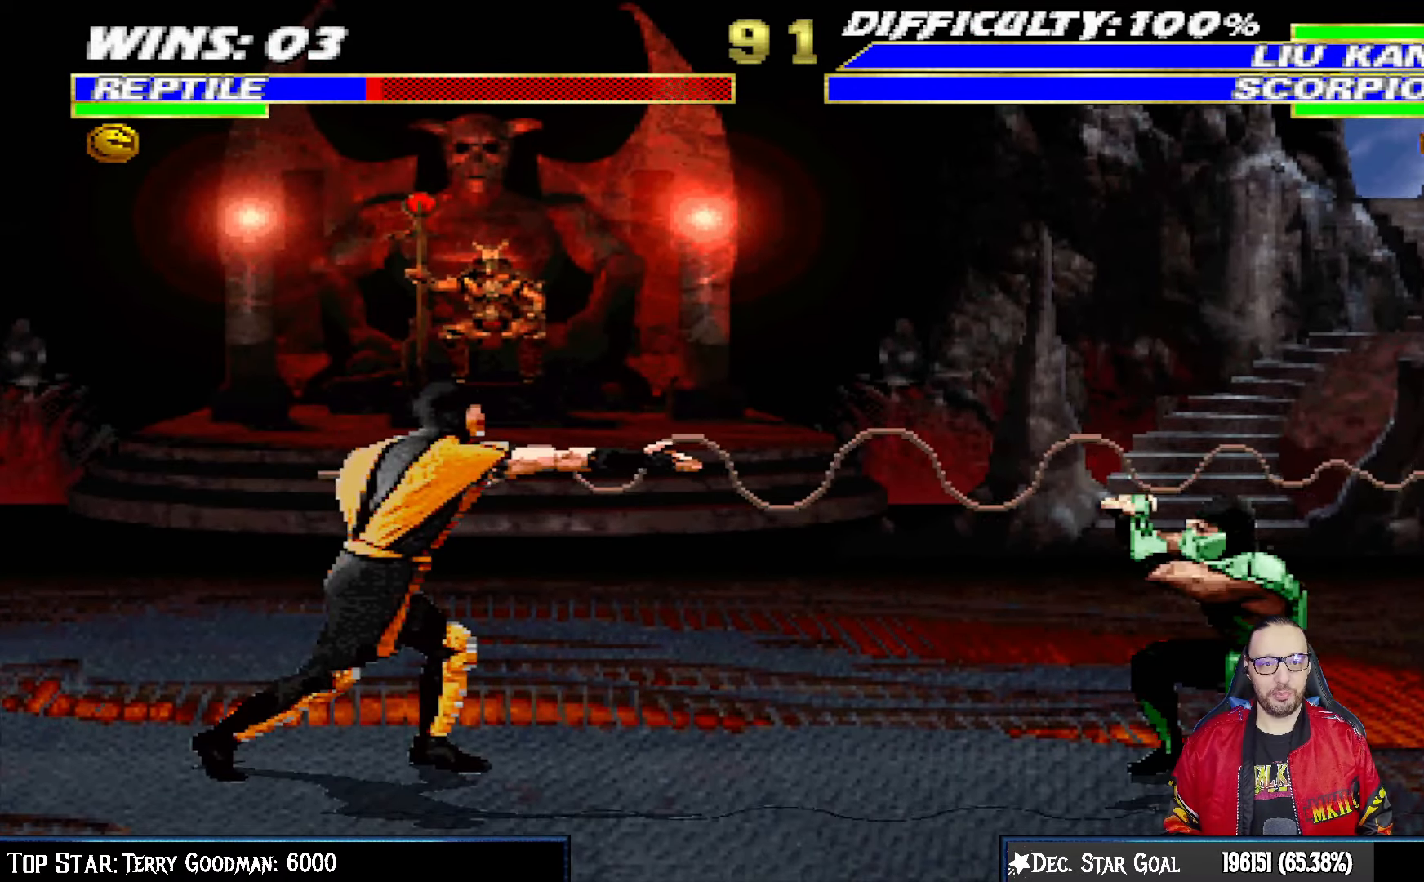
{"dt_ms": 500, "buttons": ["L1", "DPAD_UP", "DPAD_RIGHT"], "left_stick": "center", "right_stick": "center", "events": [[33, "L1", "down"], [67, "DPAD_LEFT", "down"], [433, "DPAD_UP", "down"], [467, "DPAD_LEFT", "up"], [467, "DPAD_RIGHT", "down"]]}
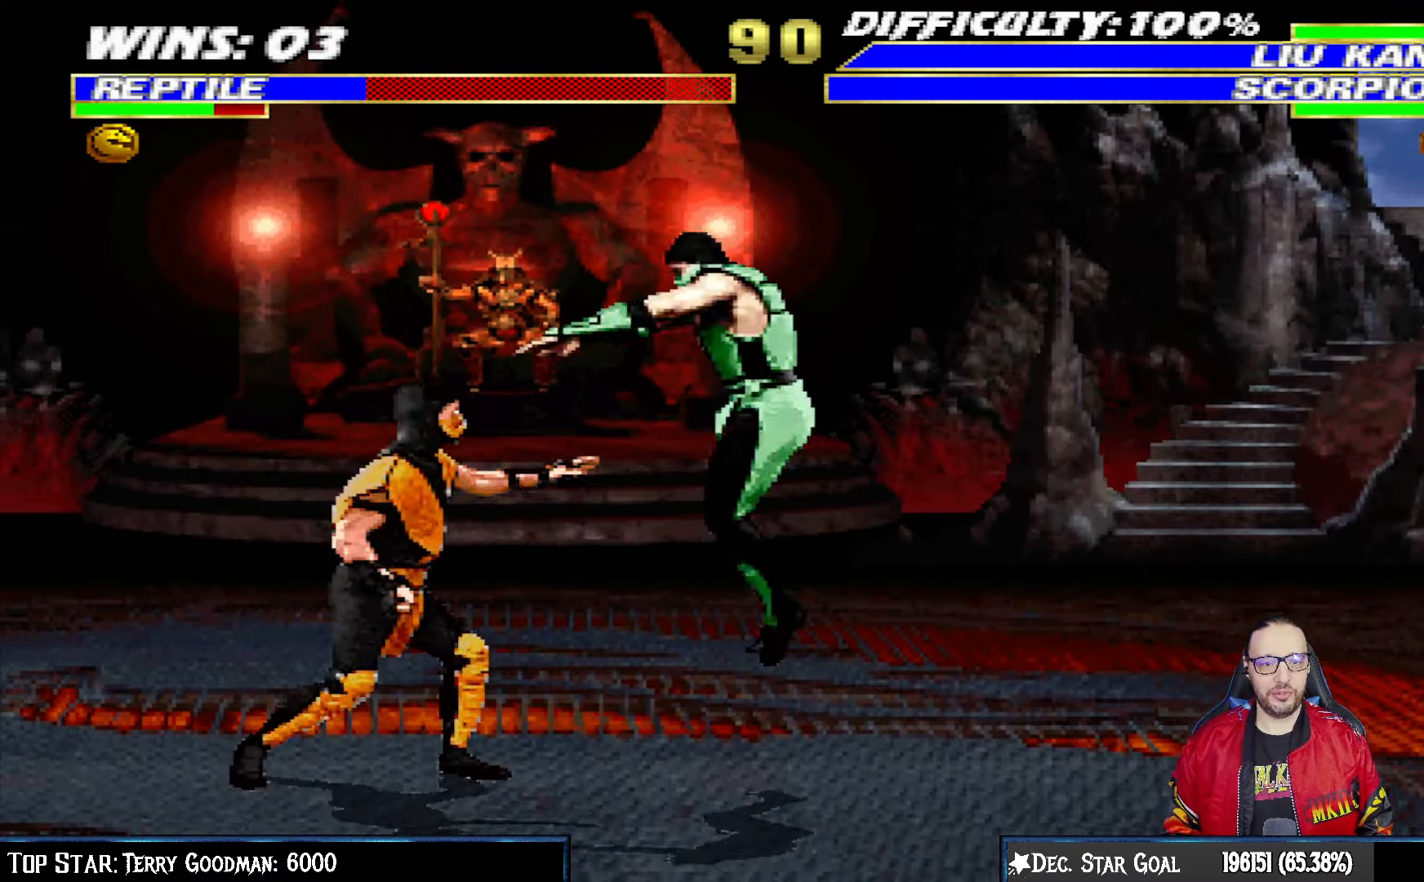
{"dt_ms": 500, "buttons": ["SQUARE", "L1", "DPAD_LEFT"], "left_stick": "center", "right_stick": "center", "events": [[217, "DPAD_UP", "up"], [317, "SQUARE", "down"], [350, "DPAD_RIGHT", "up"], [417, "SQUARE", "up"], [467, "DPAD_LEFT", "down"], [500, "SQUARE", "down"]]}
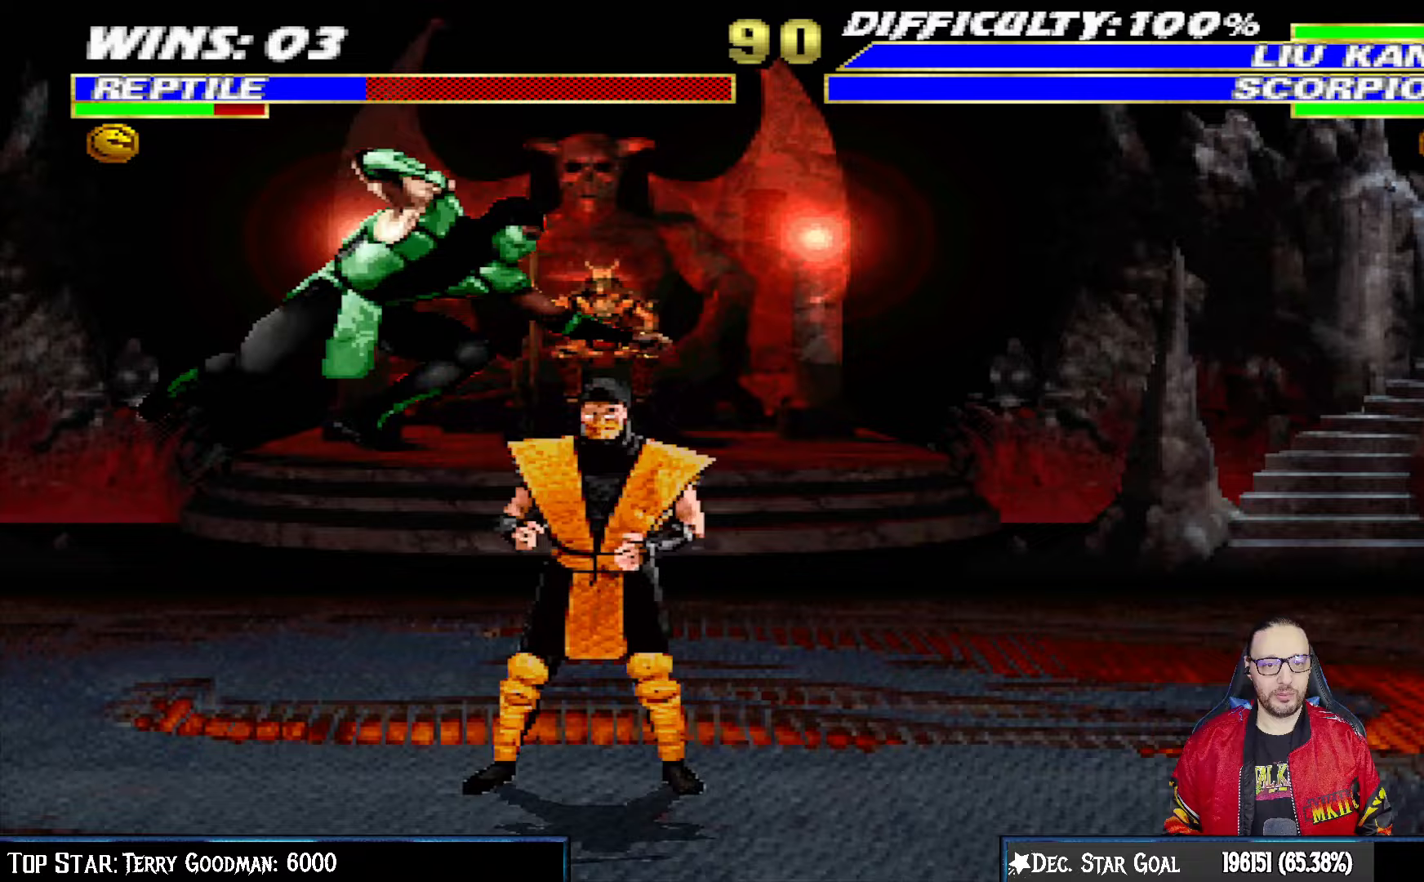
{"dt_ms": 500, "buttons": ["TRIANGLE", "L1", "DPAD_LEFT"], "left_stick": "center", "right_stick": "center", "events": [[67, "SQUARE", "up"], [183, "SQUARE", "down"], [217, "SQUARE", "up"], [283, "DPAD_DOWN", "down"], [300, "SQUARE", "down"], [417, "DPAD_DOWN", "up"], [417, "SQUARE", "up"], [483, "TRIANGLE", "down"]]}
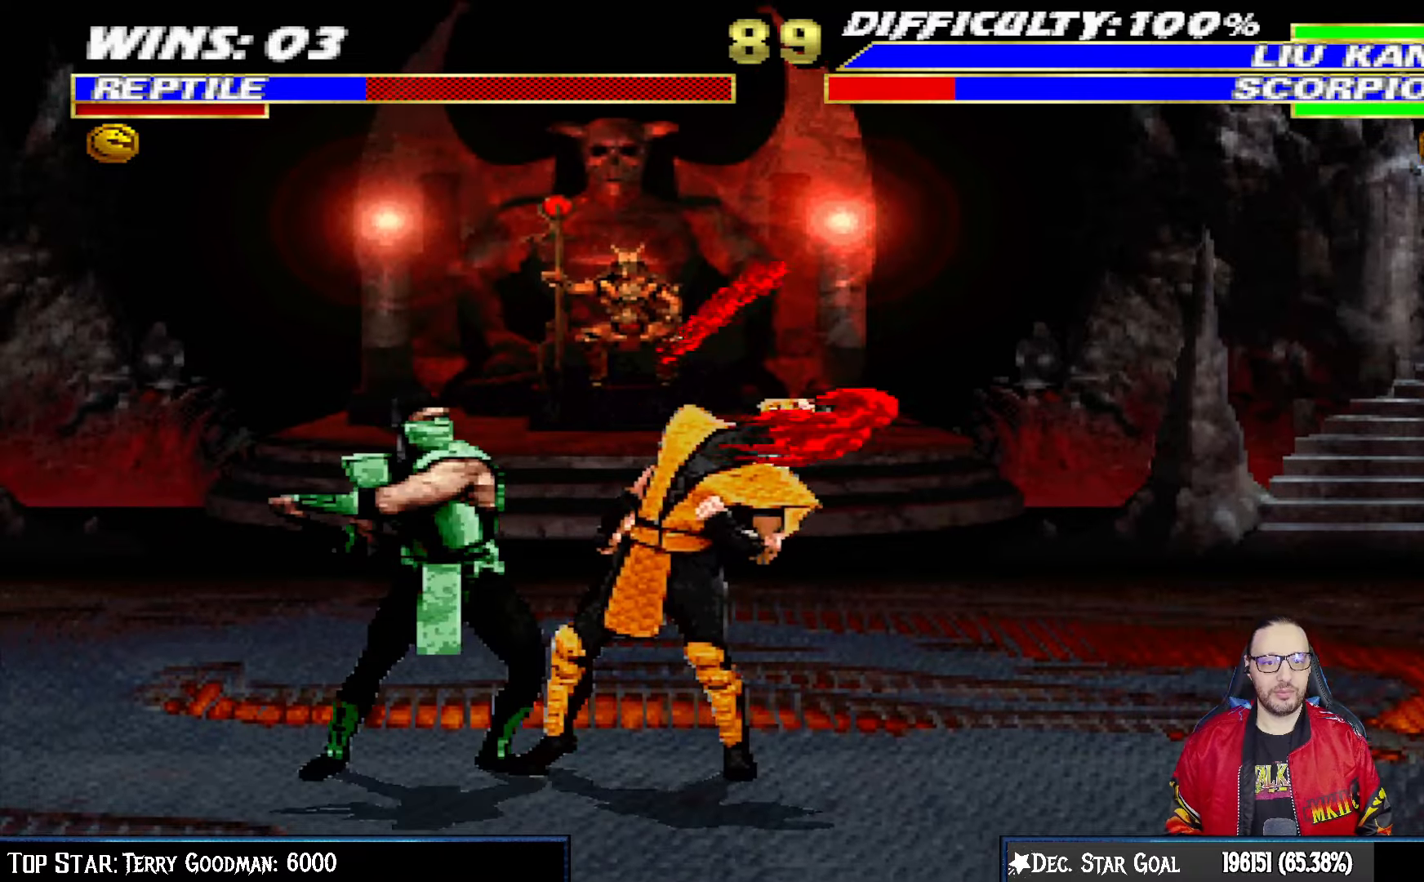
{"dt_ms": 500, "buttons": ["TRIANGLE", "L1", "DPAD_LEFT"], "left_stick": "center", "right_stick": "center", "events": [[117, "TRIANGLE", "up"], [150, "TRIANGLE", "down"], [250, "TRIANGLE", "up"], [317, "TRIANGLE", "down"], [417, "TRIANGLE", "up"], [483, "TRIANGLE", "down"]]}
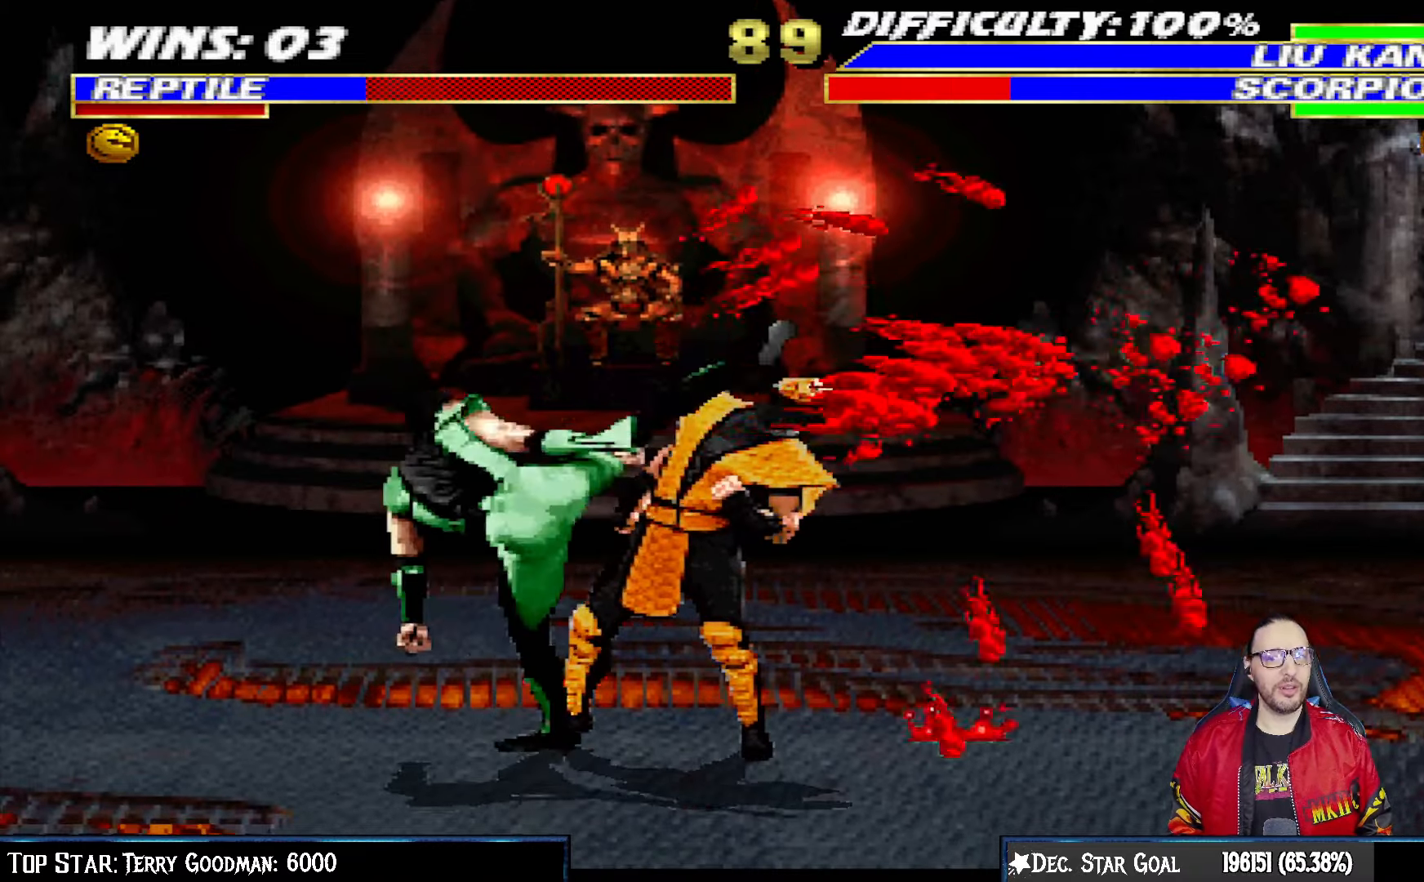
{"dt_ms": 1000, "buttons": ["DPAD_RIGHT"], "left_stick": "center", "right_stick": "center"}
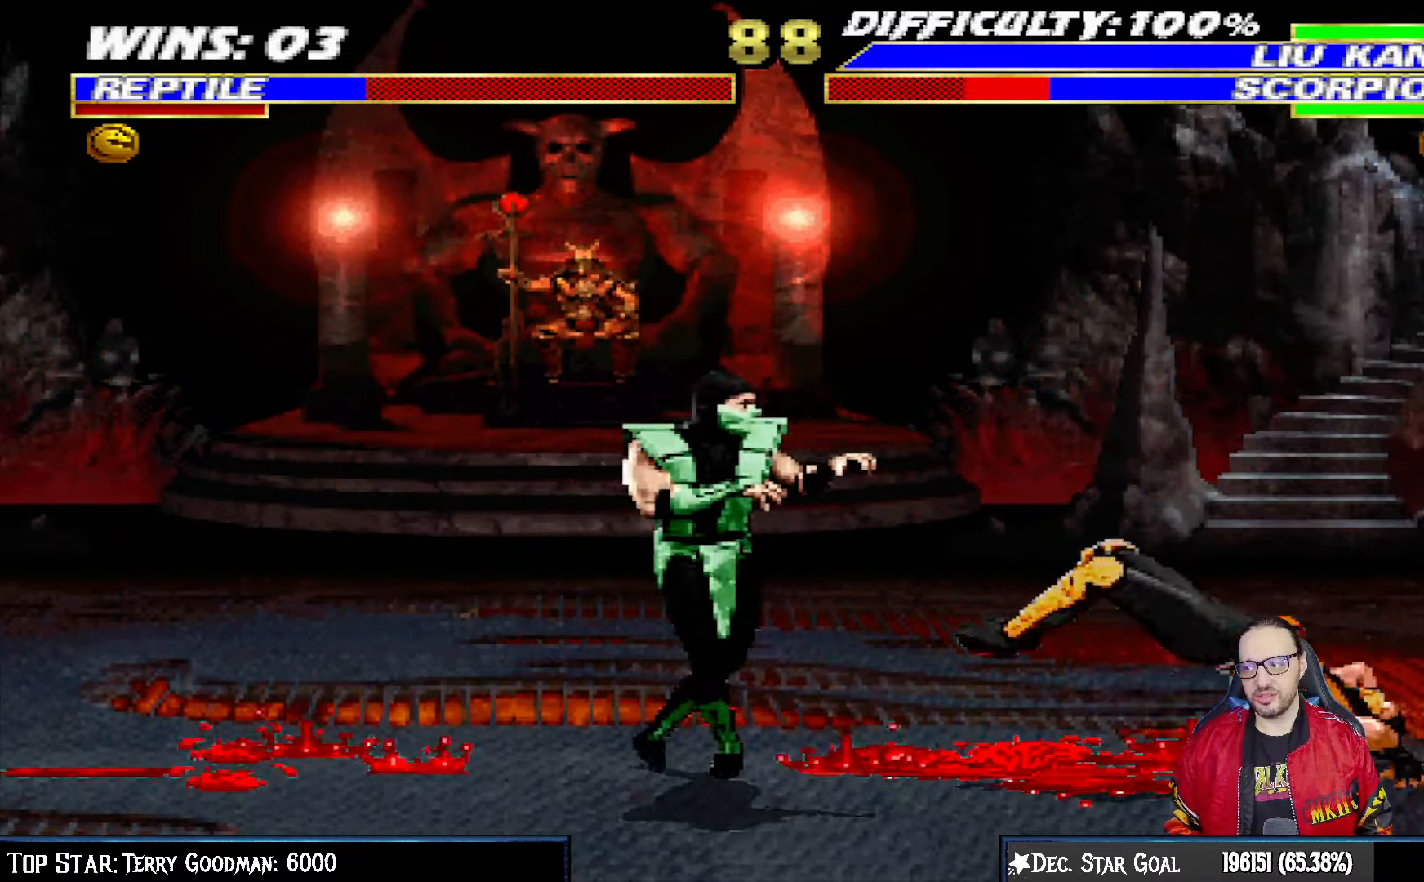
{"dt_ms": 500, "buttons": ["L1", "DPAD_UP", "DPAD_RIGHT"], "left_stick": "center", "right_stick": "center", "events": [[17, "L1", "down"], [100, "DPAD_UP", "down"]]}
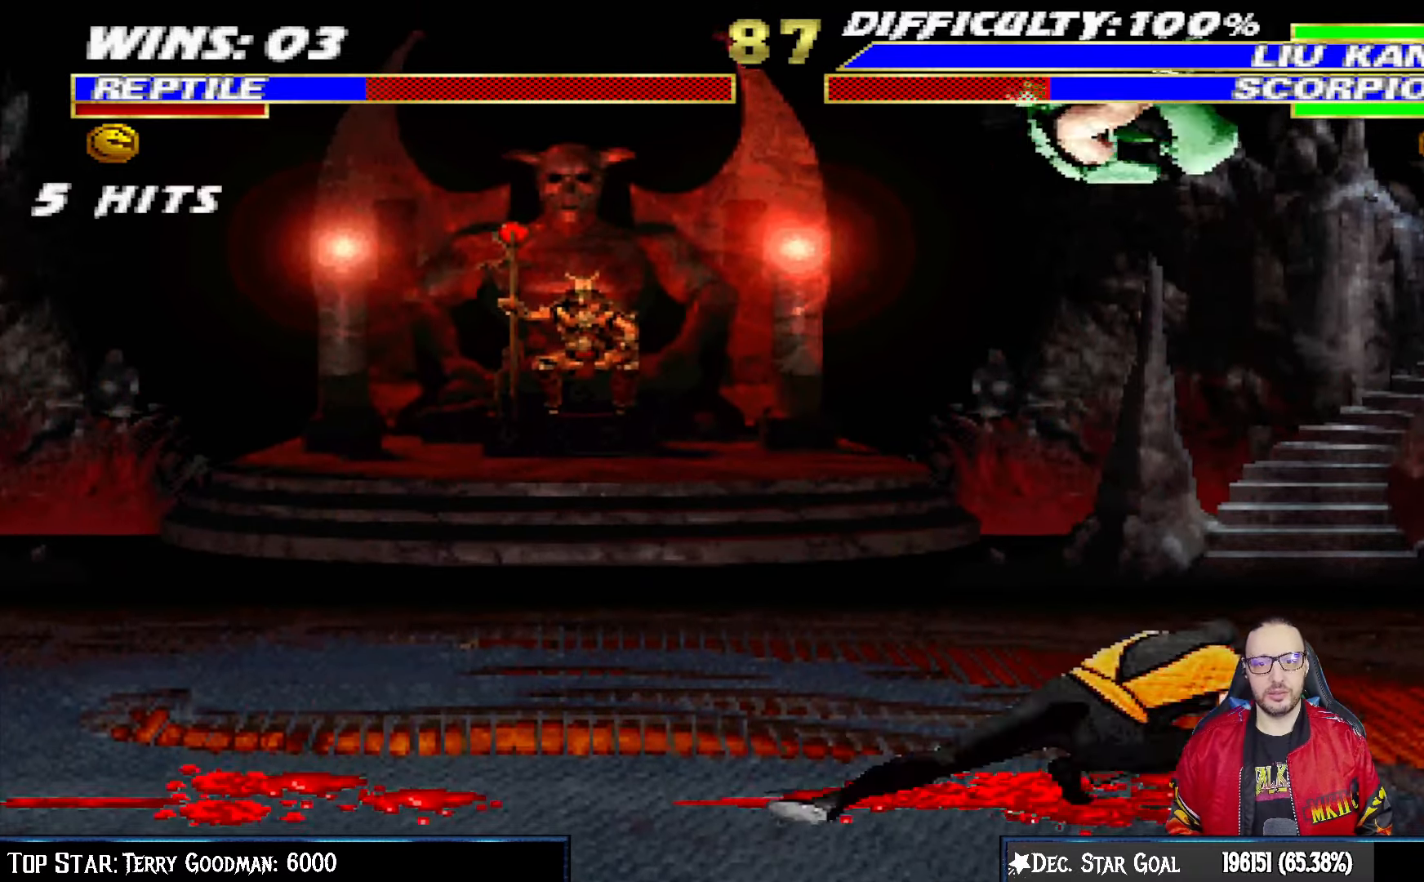
{"dt_ms": 500, "buttons": ["L1", "DPAD_DOWN"], "left_stick": "center", "right_stick": "center", "events": [[17, "DPAD_UP", "up"], [33, "DPAD_RIGHT", "up"], [50, "SQUARE", "down"], [133, "DPAD_DOWN", "down"], [167, "SQUARE", "up"], [250, "SQUARE", "down"], [317, "SQUARE", "up"], [417, "SQUARE", "down"], [450, "SQUARE", "up"]]}
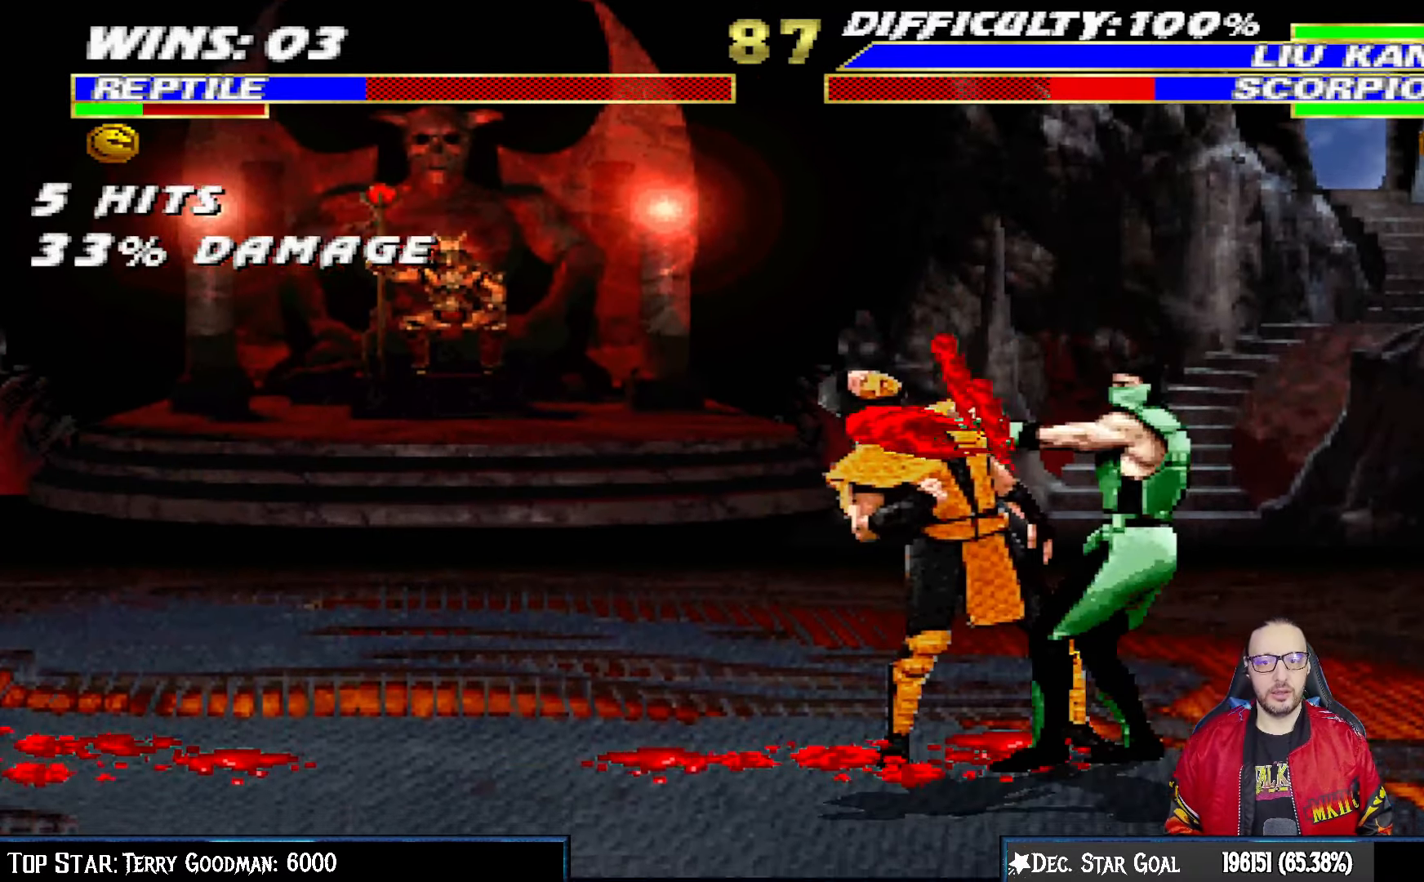
{"dt_ms": 500, "buttons": ["CROSS", "L1", "DPAD_DOWN", "DPAD_RIGHT"], "left_stick": "center", "right_stick": "center", "events": [[33, "SQUARE", "down"], [100, "CROSS", "down"], [133, "SQUARE", "up"], [217, "CROSS", "up"], [283, "CROSS", "down"], [283, "DPAD_RIGHT", "down"], [383, "CROSS", "up"], [433, "CROSS", "down"]]}
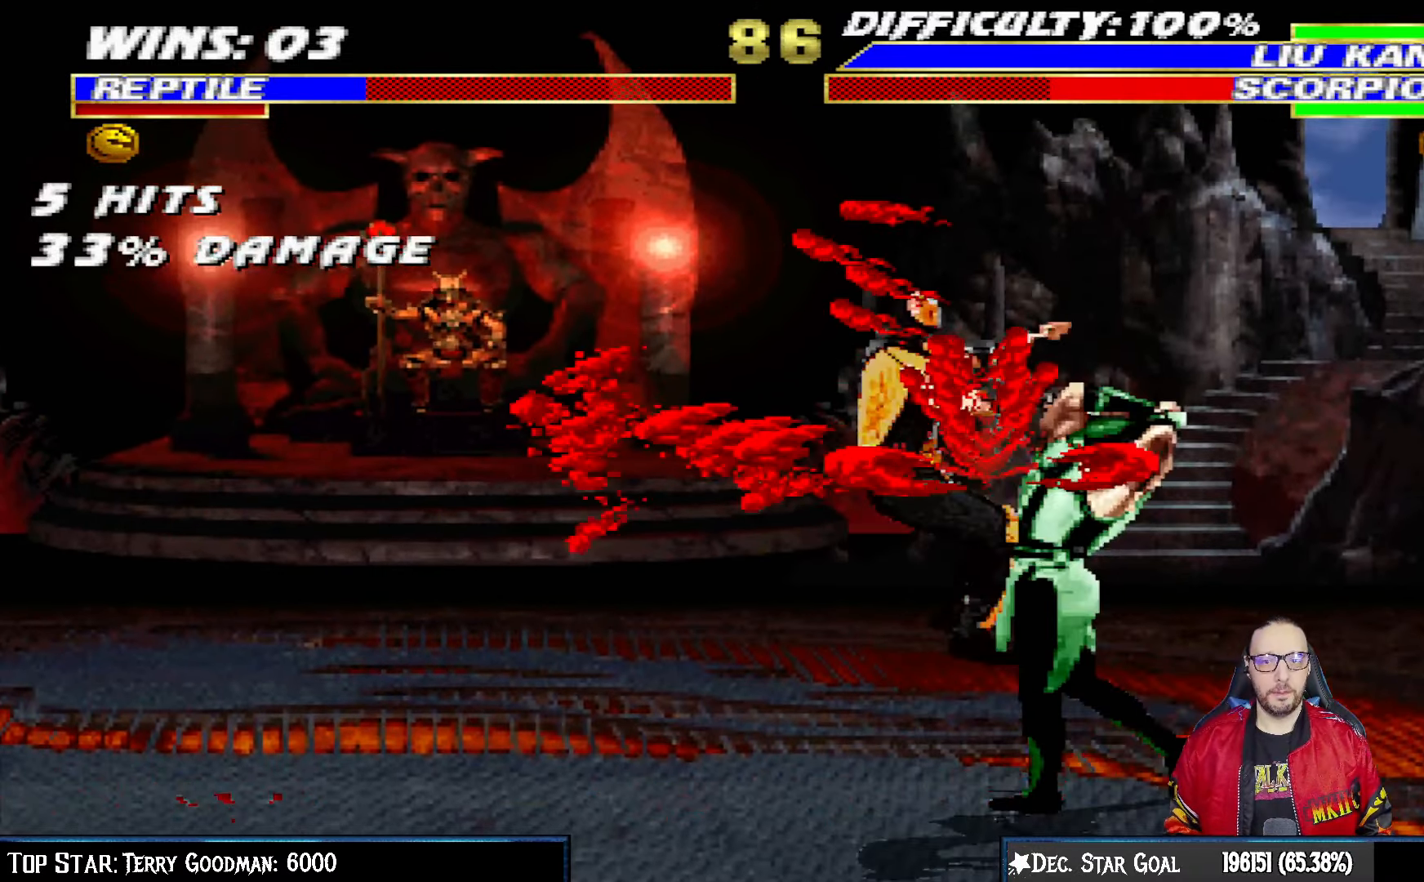
{"dt_ms": 500, "buttons": ["L1", "DPAD_UP", "DPAD_LEFT"], "left_stick": "center", "right_stick": "center", "events": [[33, "DPAD_RIGHT", "up"], [167, "DPAD_DOWN", "up"], [183, "L1", "up"], [233, "CROSS", "up"], [433, "DPAD_LEFT", "down"], [433, "L1", "down"], [450, "DPAD_UP", "down"]]}
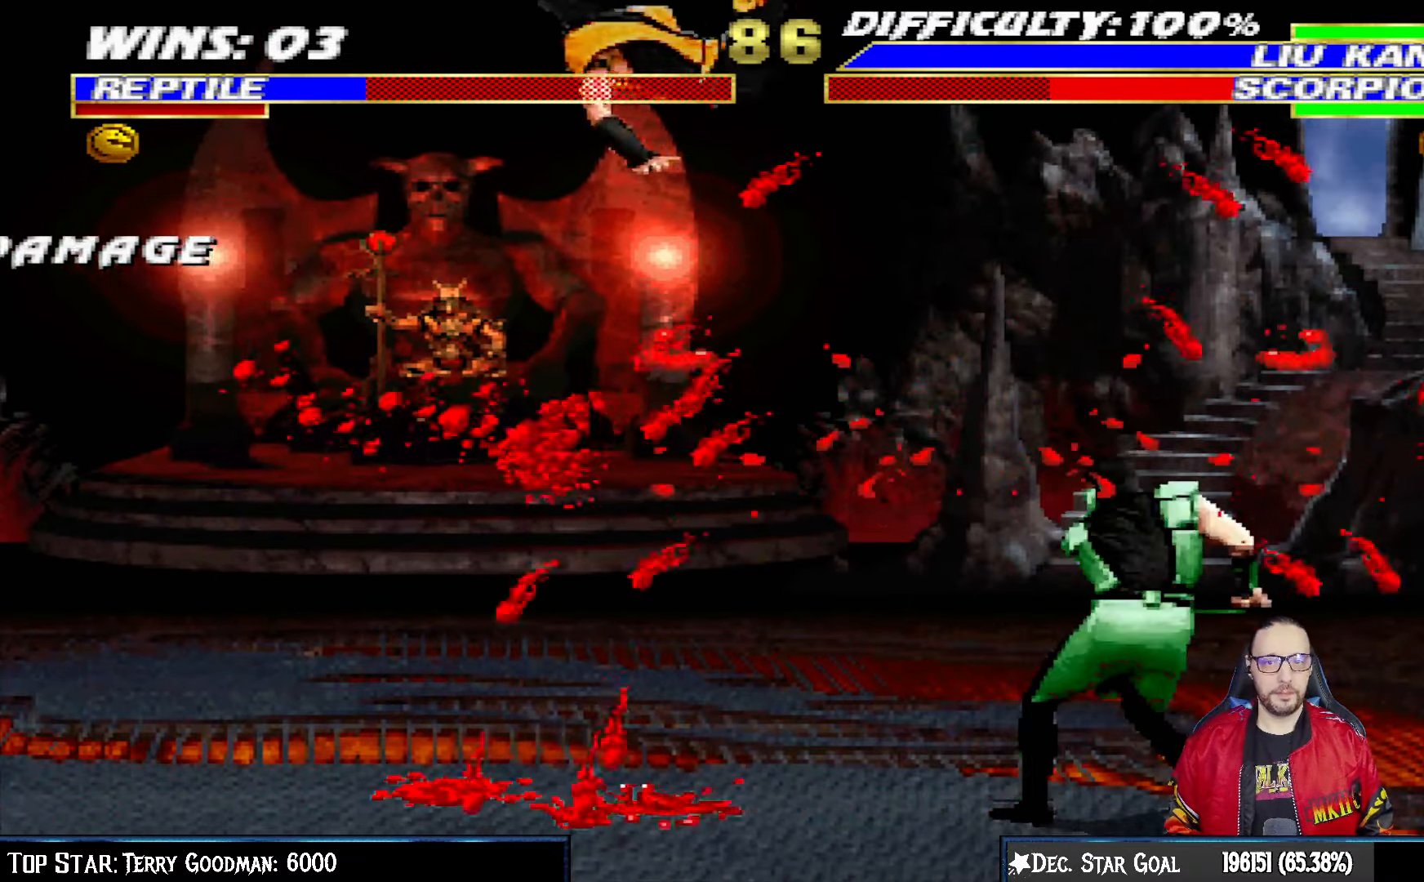
{"dt_ms": 500, "buttons": [], "left_stick": "center", "right_stick": "center", "events": [[100, "TRIANGLE", "down"], [183, "TRIANGLE", "up"], [217, "TRIANGLE", "down"], [233, "DPAD_LEFT", "up"], [233, "DPAD_UP", "up"], [267, "L1", "up"], [433, "TRIANGLE", "up"]]}
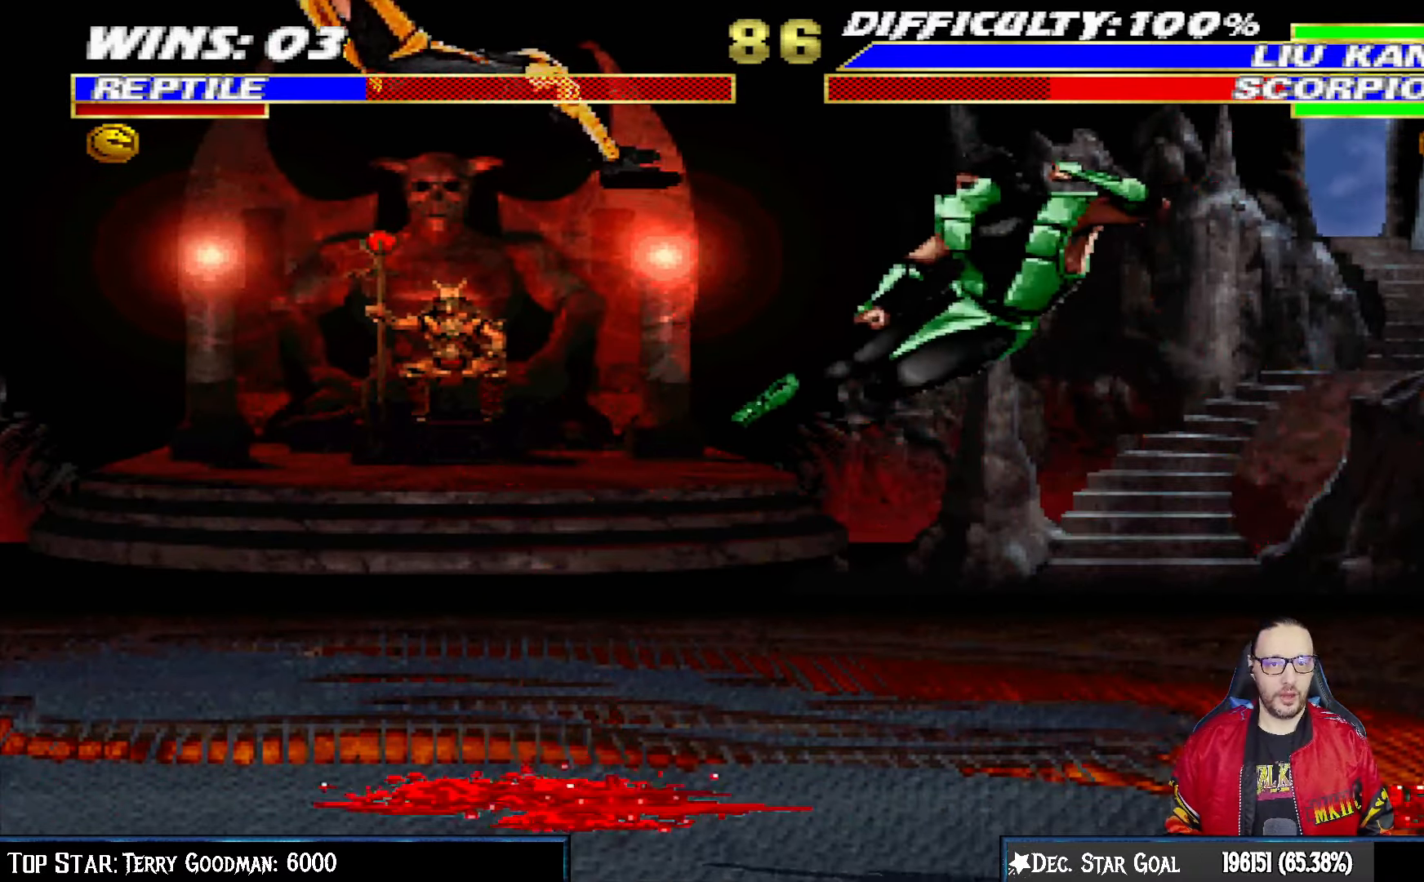
{"dt_ms": 500, "buttons": ["DPAD_LEFT"], "left_stick": "center", "right_stick": "center", "events": [[117, "DPAD_LEFT", "down"]]}
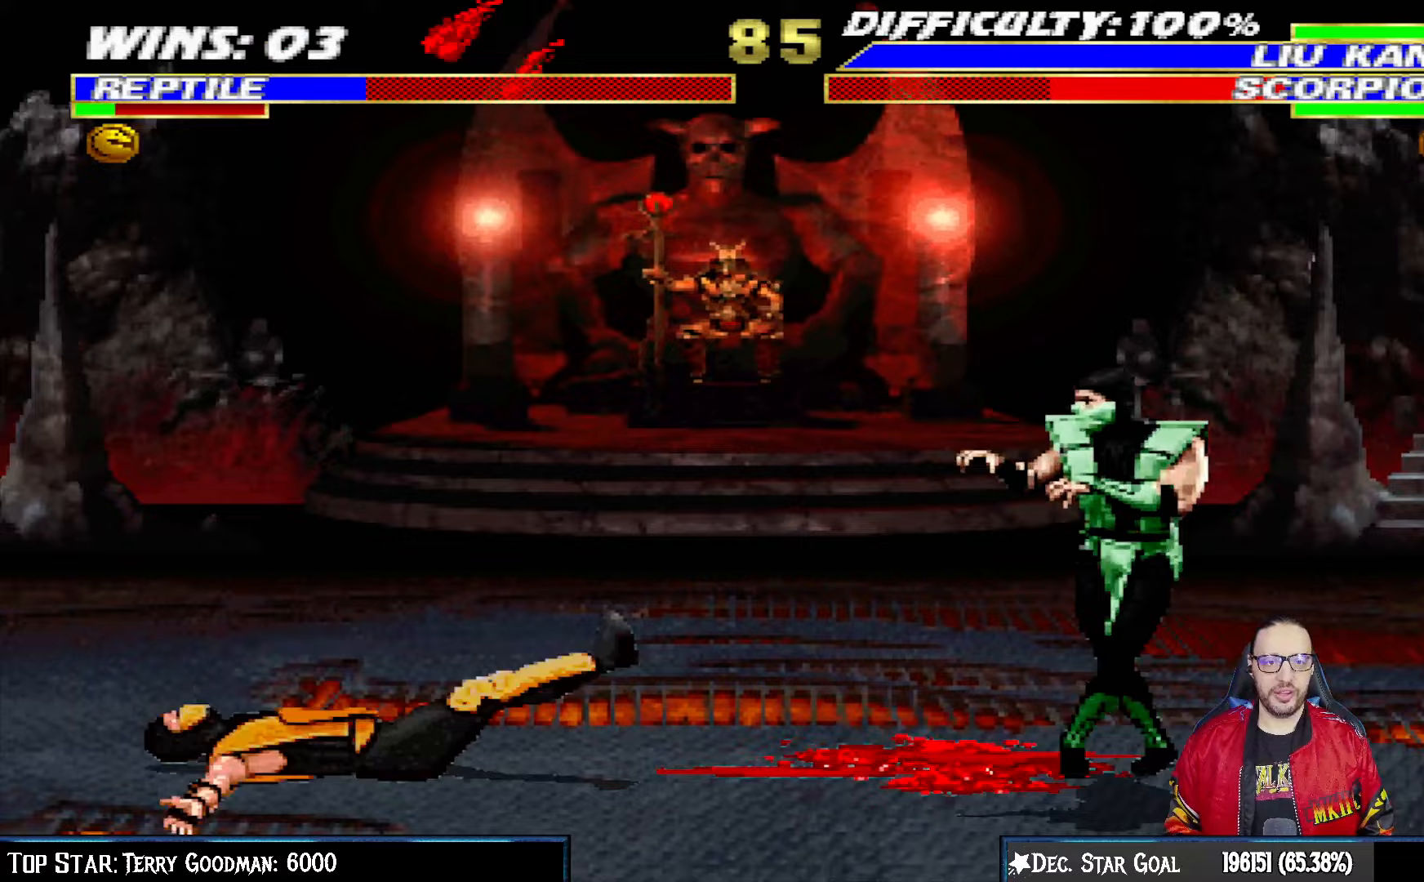
{"dt_ms": 500, "buttons": ["L1", "DPAD_UP", "DPAD_LEFT"], "left_stick": "center", "right_stick": "center", "events": [[367, "L1", "down"], [400, "DPAD_UP", "down"]]}
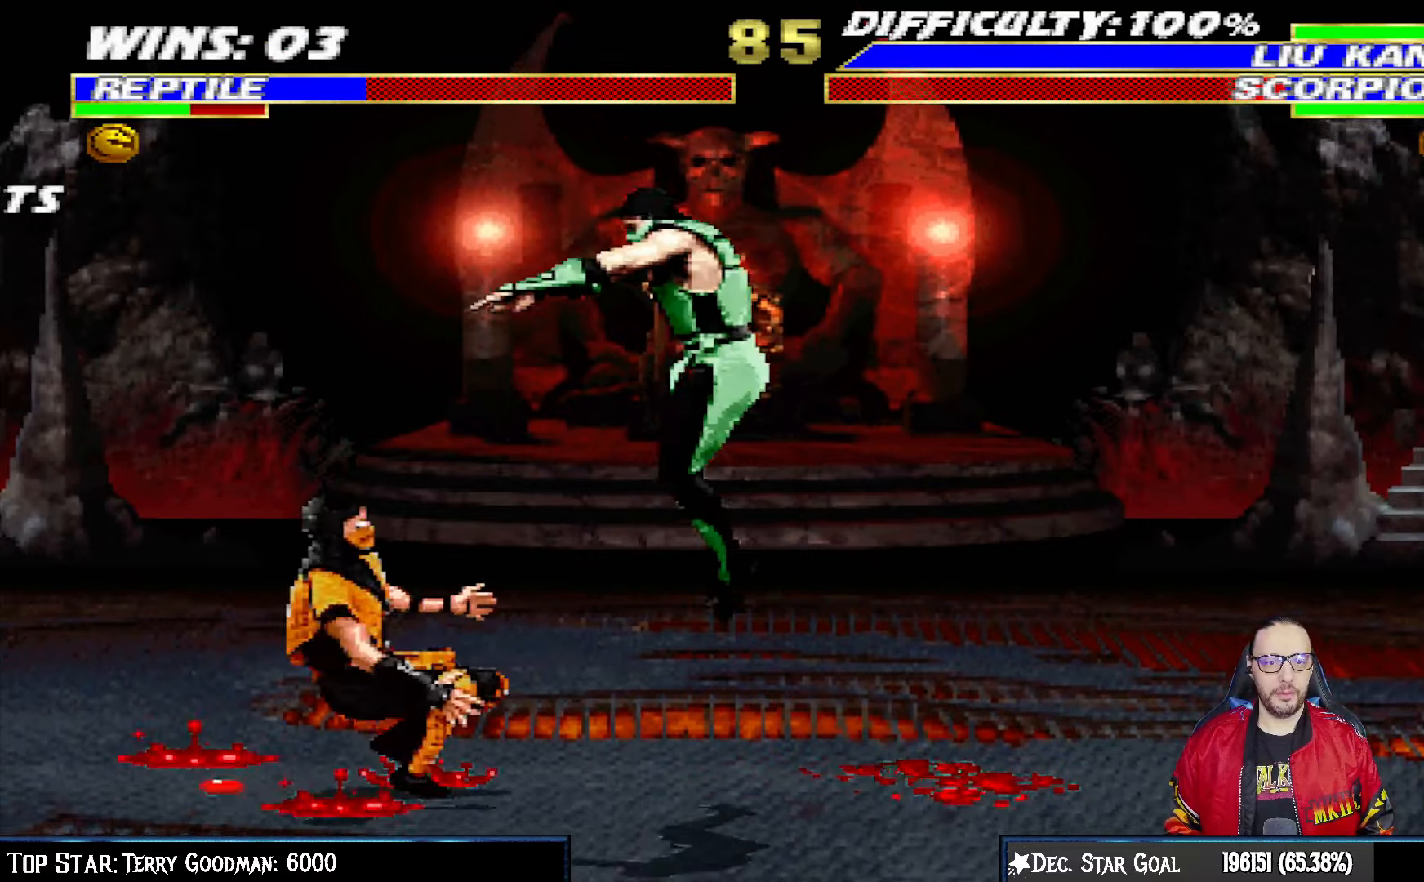
{"dt_ms": 500, "buttons": ["L1", "DPAD_LEFT"], "left_stick": "center", "right_stick": "center", "events": [[17, "DPAD_LEFT", "up"], [33, "DPAD_RIGHT", "down"], [267, "DPAD_UP", "up"], [350, "SQUARE", "down"], [383, "DPAD_RIGHT", "up"], [467, "SQUARE", "up"], [483, "DPAD_LEFT", "down"]]}
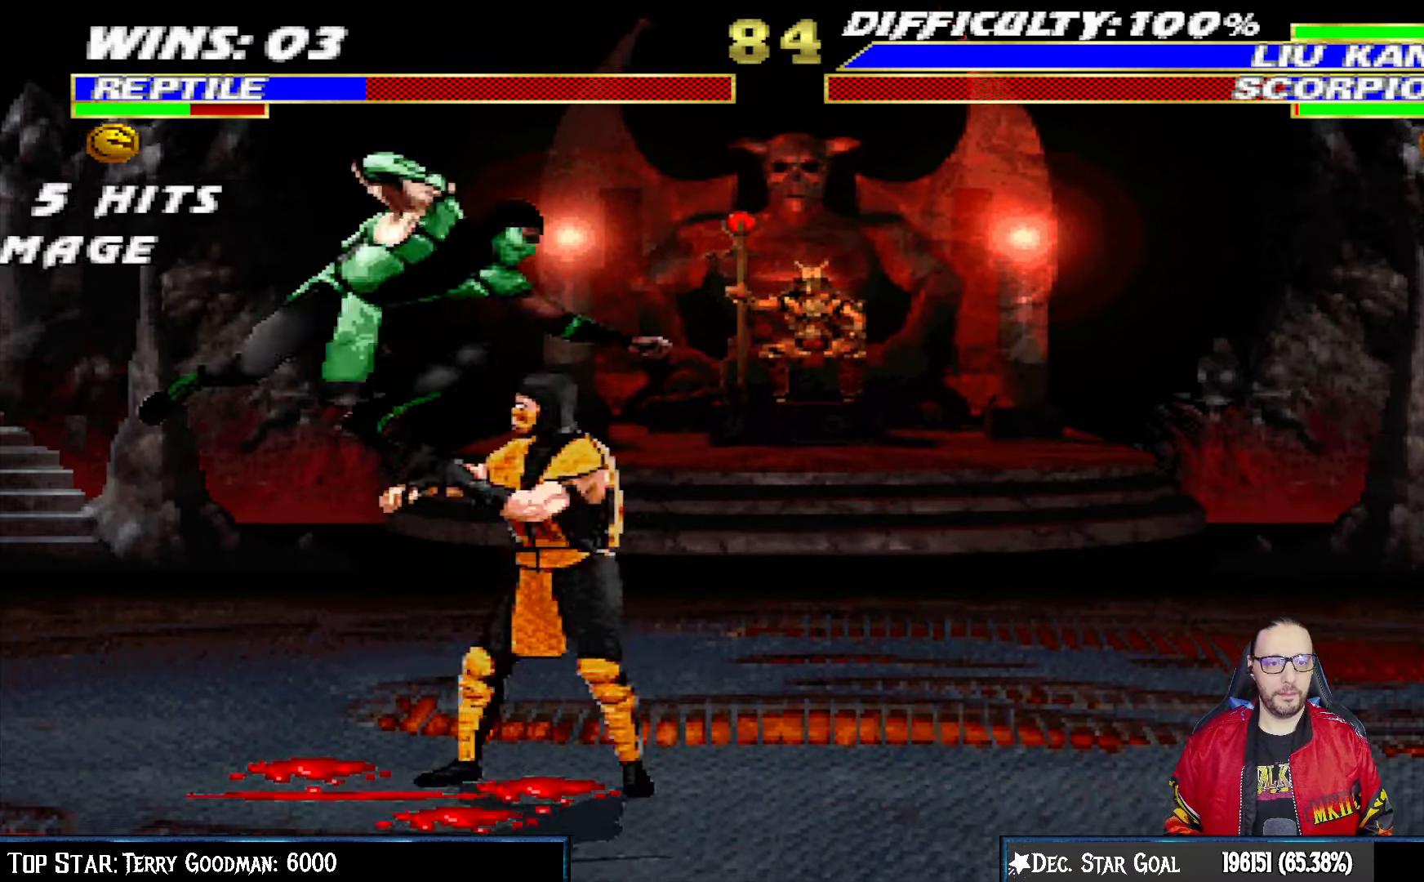
{"dt_ms": 500, "buttons": ["TRIANGLE", "L1", "DPAD_LEFT"], "left_stick": "center", "right_stick": "center", "events": [[50, "SQUARE", "down"], [117, "SQUARE", "up"], [200, "SQUARE", "down"], [317, "TRIANGLE", "down"], [333, "SQUARE", "up"], [417, "TRIANGLE", "up"], [483, "TRIANGLE", "down"]]}
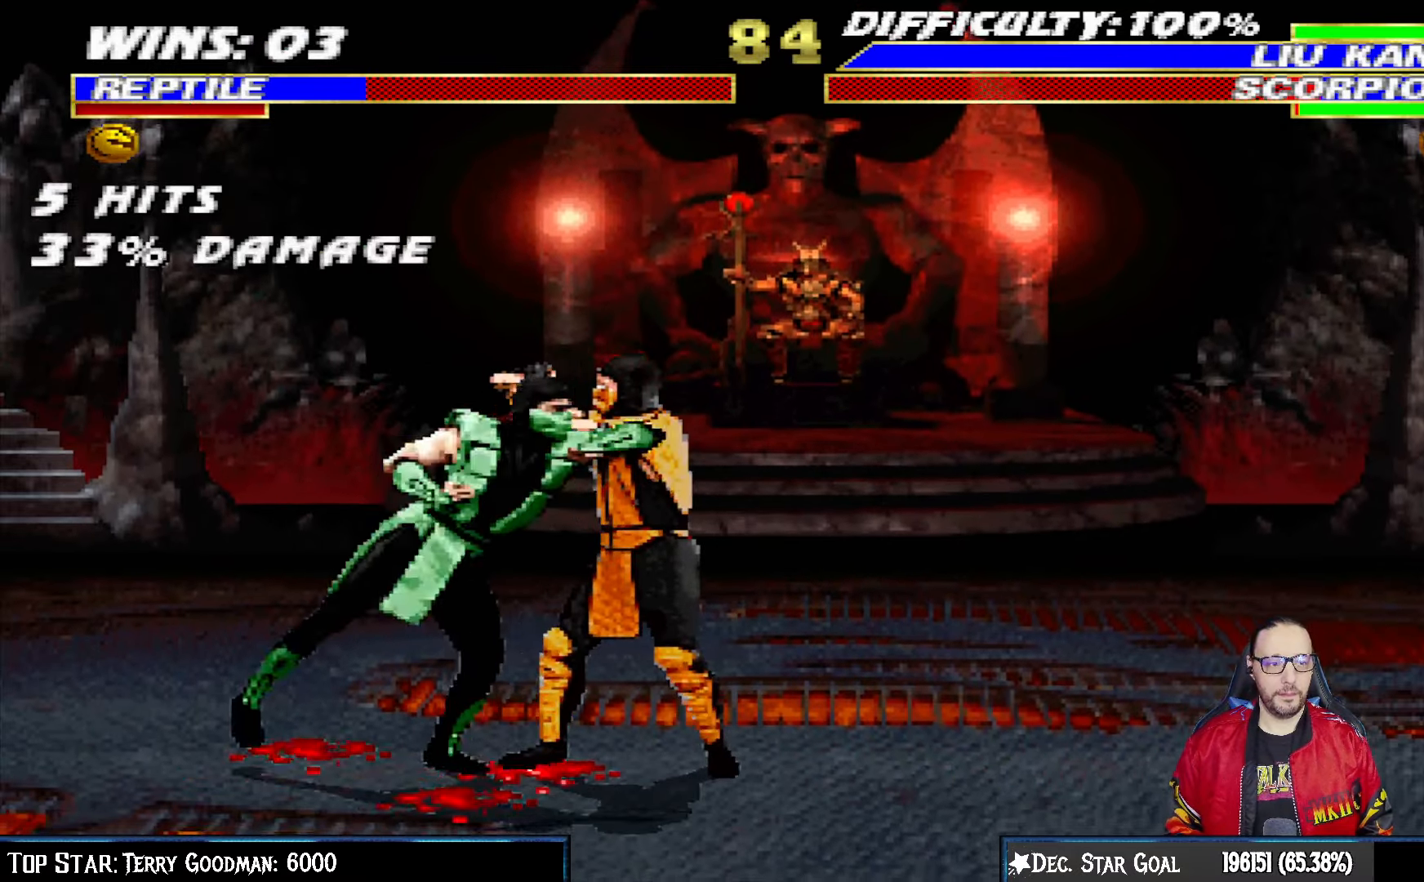
{"dt_ms": 500, "buttons": ["TRIANGLE"], "left_stick": "center", "right_stick": "center", "events": [[117, "TRIANGLE", "up"], [183, "TRIANGLE", "down"], [283, "TRIANGLE", "up"], [350, "TRIANGLE", "down"], [417, "DPAD_LEFT", "up"], [450, "L1", "up"]]}
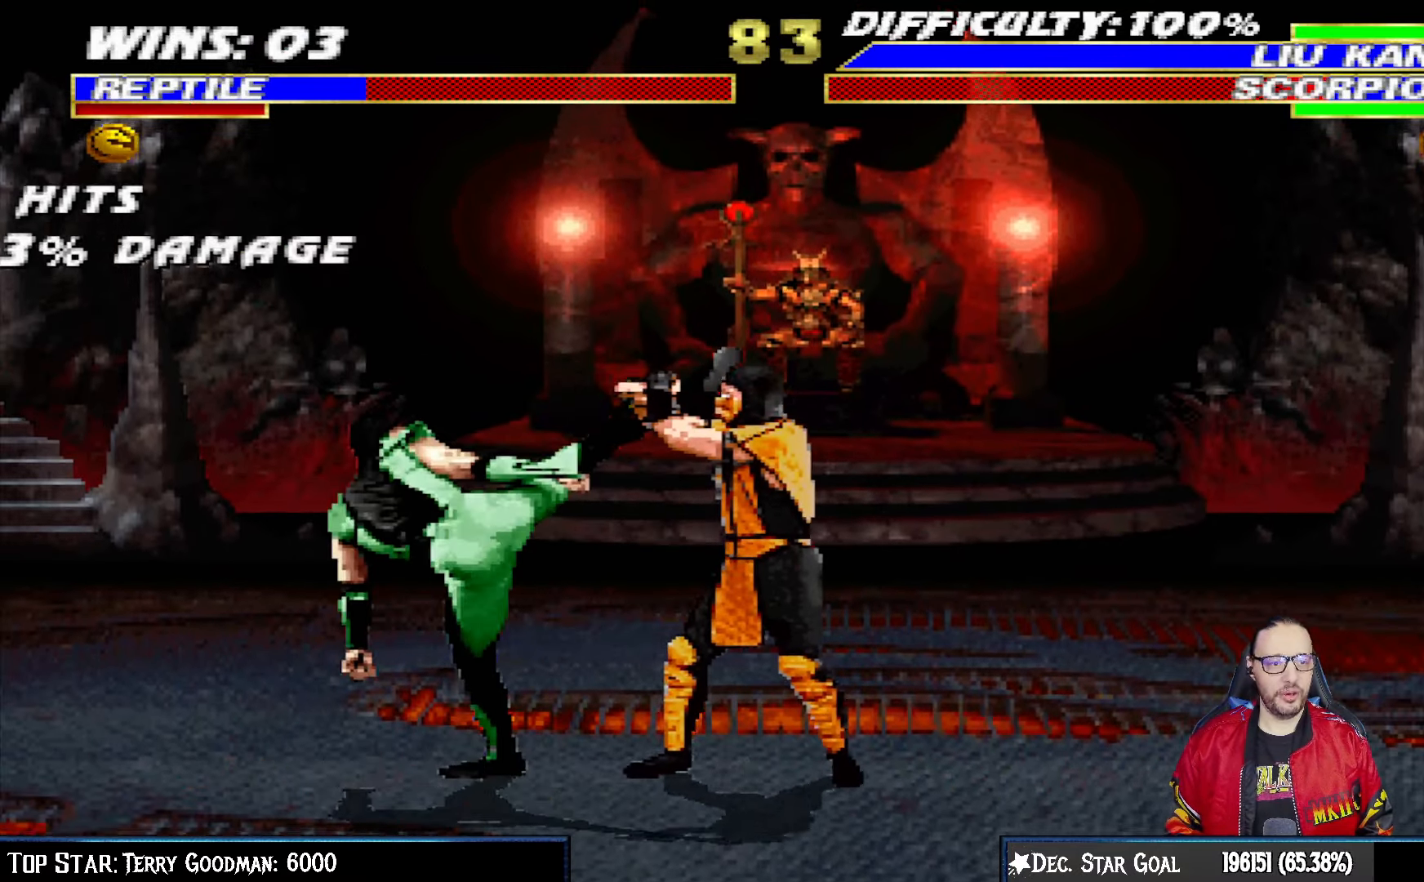
{"dt_ms": 500, "buttons": [], "left_stick": "center", "right_stick": "center", "events": [[50, "TRIANGLE", "up"], [233, "DPAD_LEFT", "down"], [500, "DPAD_LEFT", "up"]]}
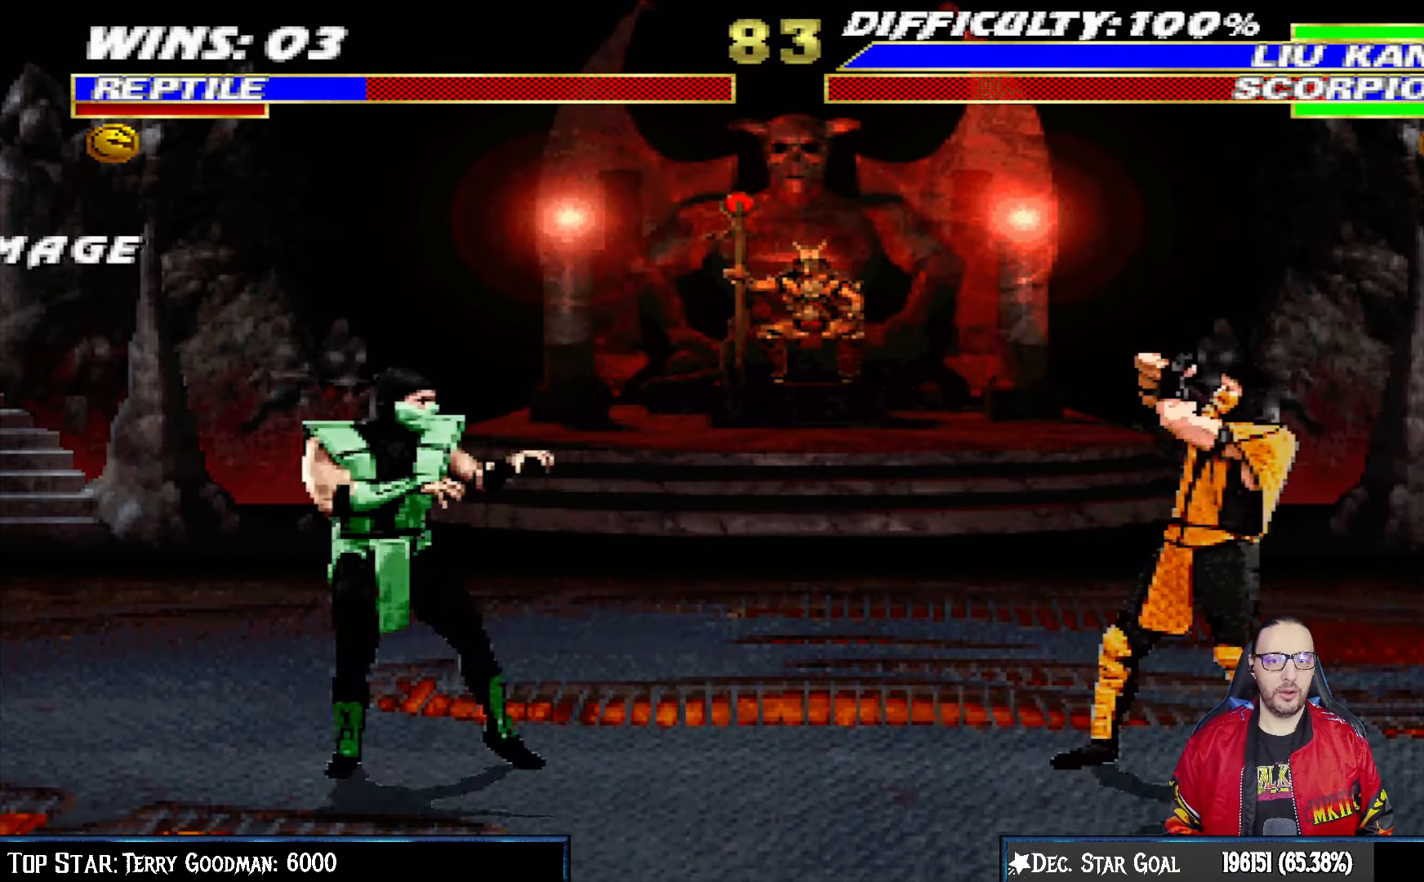
{"dt_ms": 500, "buttons": ["SQUARE", "L1"], "left_stick": "center", "right_stick": "center", "events": [[50, "L1", "down"], [67, "DPAD_RIGHT", "down"], [67, "DPAD_UP", "down"], [450, "DPAD_UP", "up"], [467, "DPAD_RIGHT", "up"], [483, "SQUARE", "down"]]}
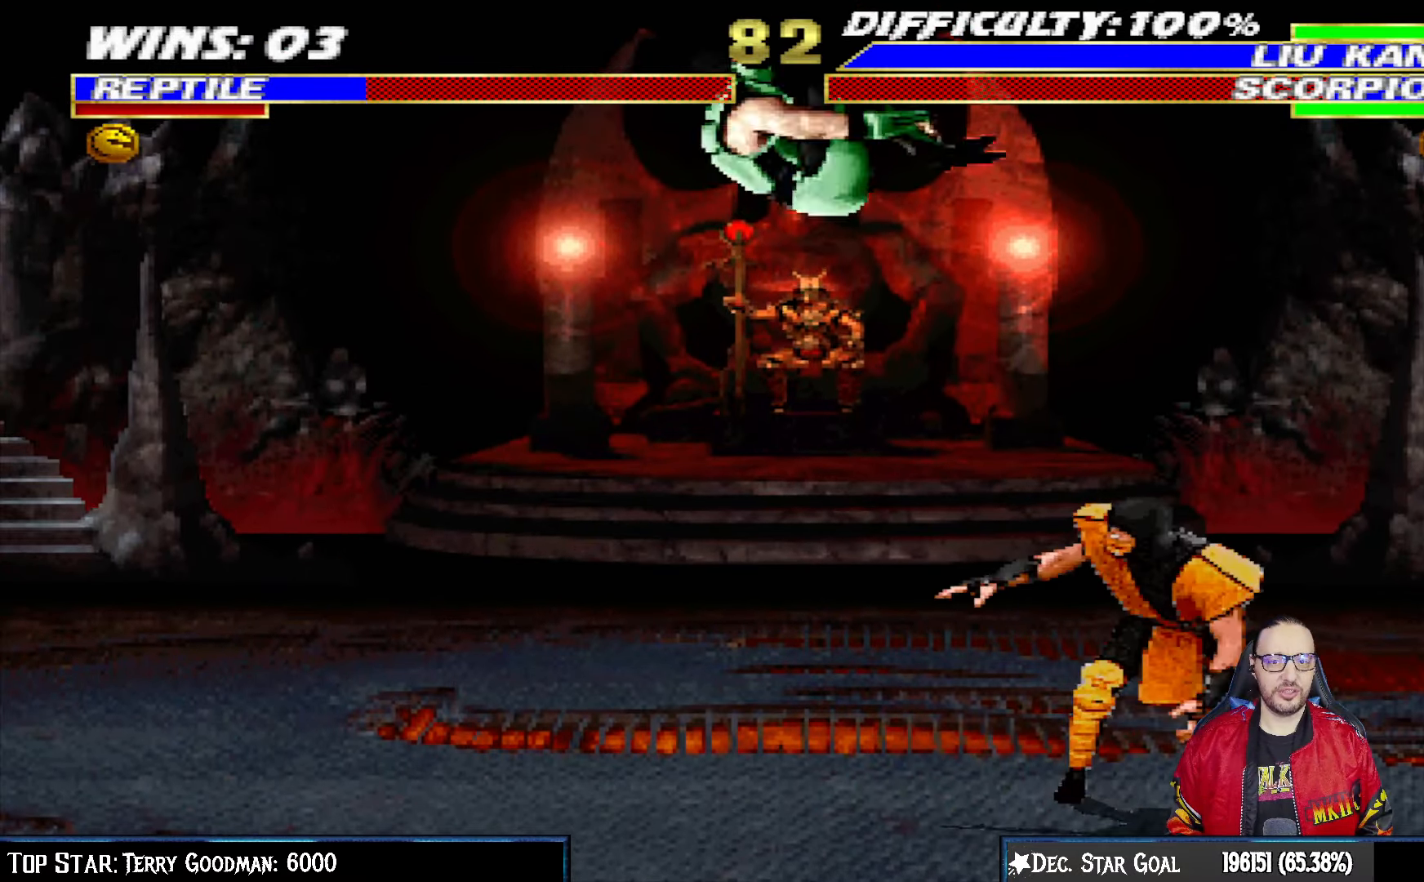
{"dt_ms": 500, "buttons": ["SQUARE", "L1", "DPAD_DOWN"], "left_stick": "center", "right_stick": "center", "events": [[117, "SQUARE", "up"], [167, "SQUARE", "down"], [250, "SQUARE", "up"], [333, "SQUARE", "down"], [400, "SQUARE", "up"], [433, "DPAD_DOWN", "down"], [483, "SQUARE", "down"]]}